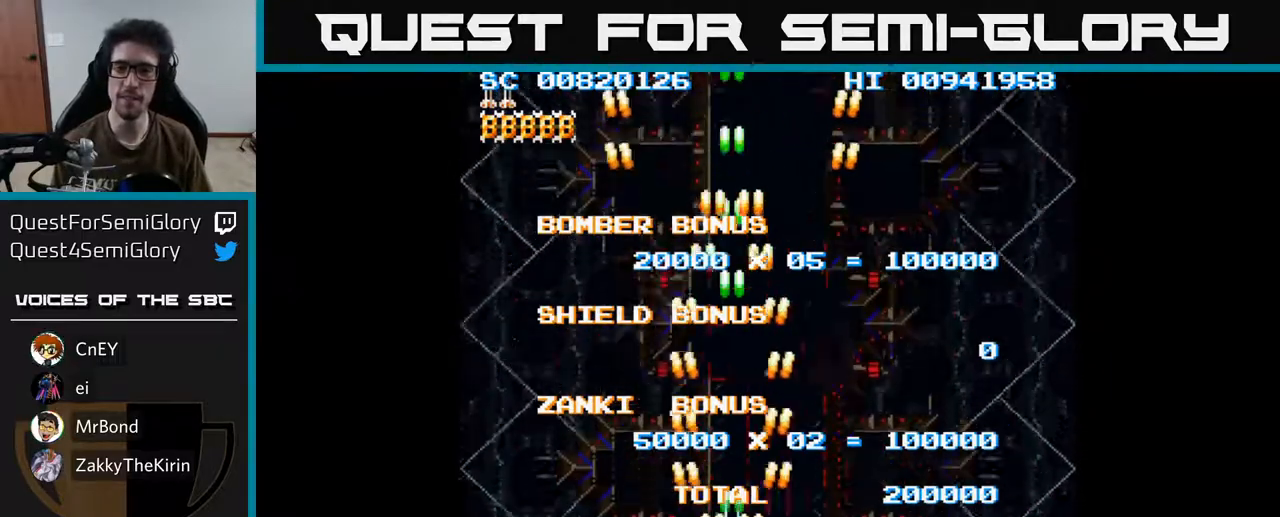
Gameplay with a controller (Xbox layout); each line is a JSON object with the inputs held at the frame after it. "events" lists button and stick changes between this image and that frame as [ms after this image, input, new state], when the widget could be followed in between.
{"buttons": ["A"], "left_stick": "center", "right_stick": "center", "events": [[350, "A", "up"], [433, "A", "down"]]}
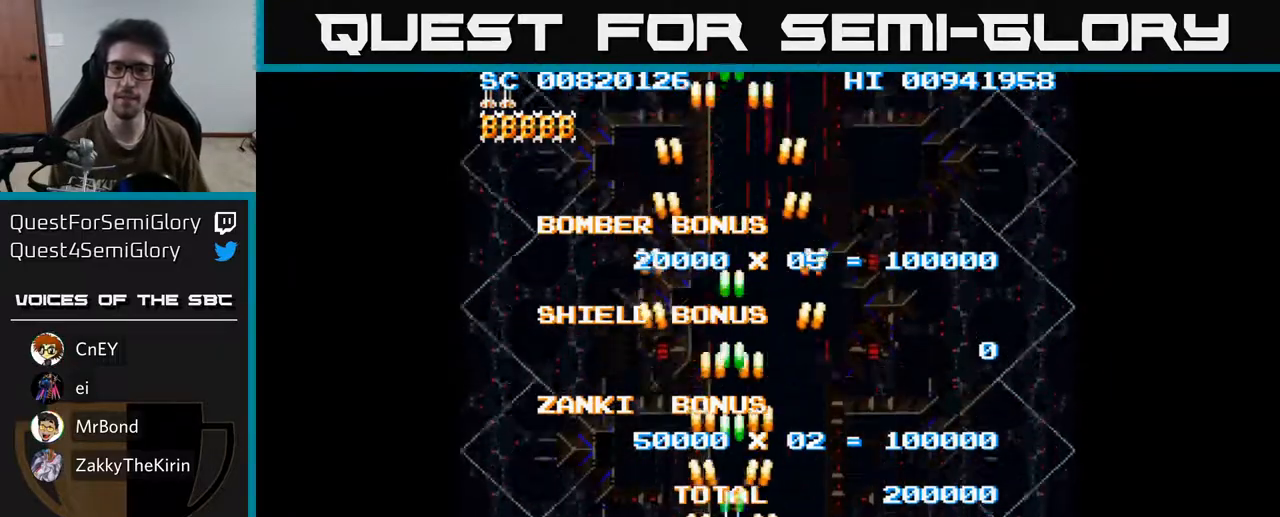
{"buttons": ["DPAD_DOWN"], "left_stick": "center", "right_stick": "center", "events": [[67, "A", "up"], [133, "A", "down"], [200, "A", "up"], [283, "DPAD_DOWN", "down"]]}
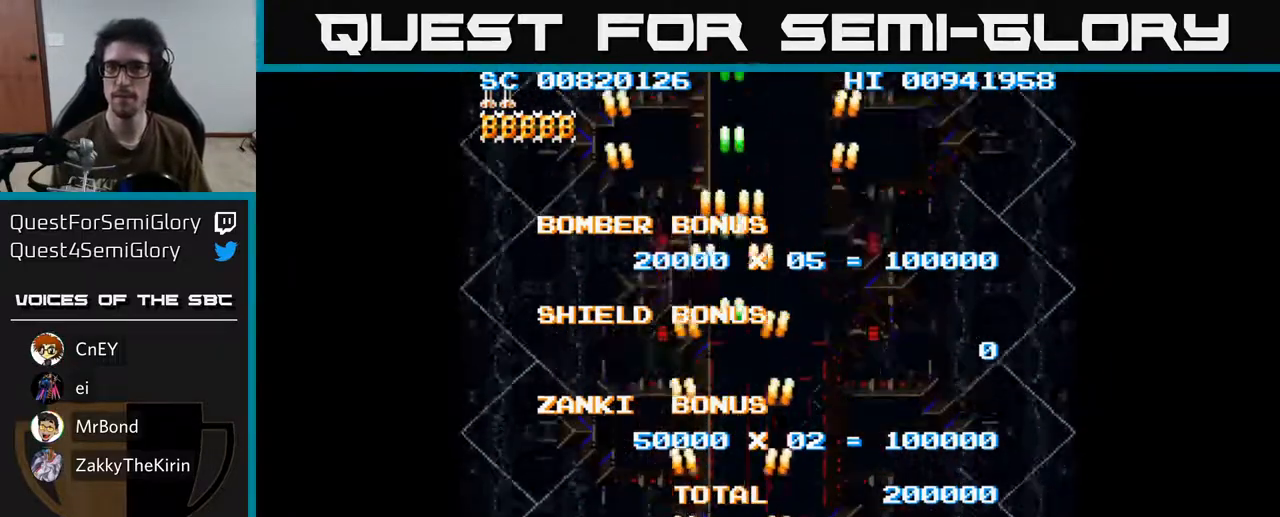
{"buttons": ["A"], "left_stick": "center", "right_stick": "center", "events": [[150, "DPAD_DOWN", "up"], [167, "DPAD_LEFT", "down"], [467, "A", "down"], [483, "DPAD_LEFT", "up"]]}
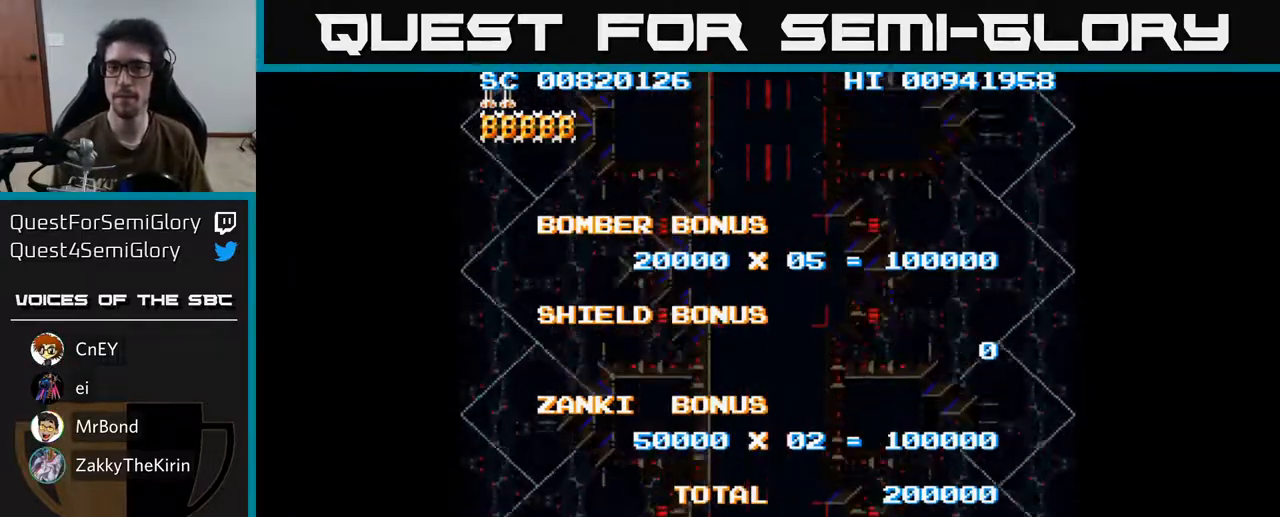
{"buttons": ["A", "DPAD_RIGHT"], "left_stick": "center", "right_stick": "center", "events": [[17, "DPAD_RIGHT", "down"]]}
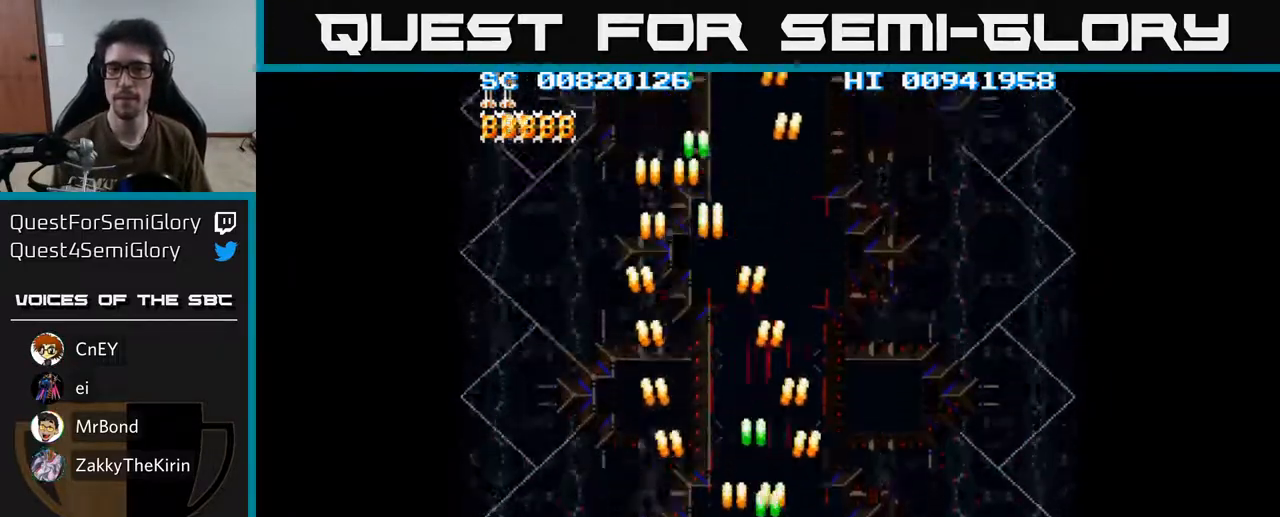
{"buttons": ["A", "DPAD_RIGHT"], "left_stick": "center", "right_stick": "center", "events": []}
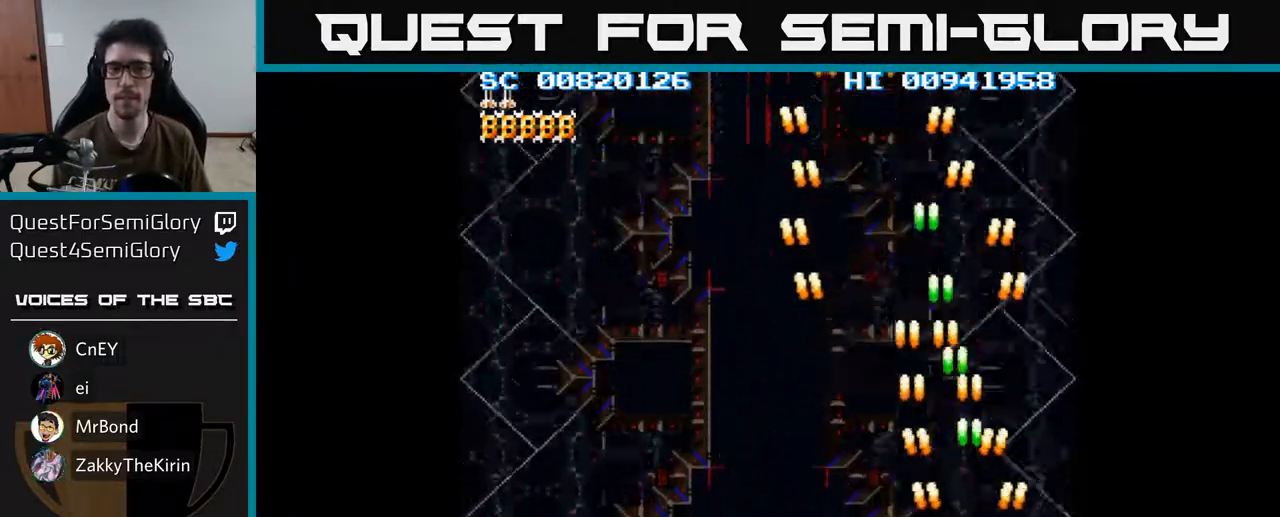
{"buttons": ["A", "DPAD_LEFT"], "left_stick": "center", "right_stick": "center", "events": [[33, "DPAD_RIGHT", "up"], [117, "DPAD_LEFT", "down"]]}
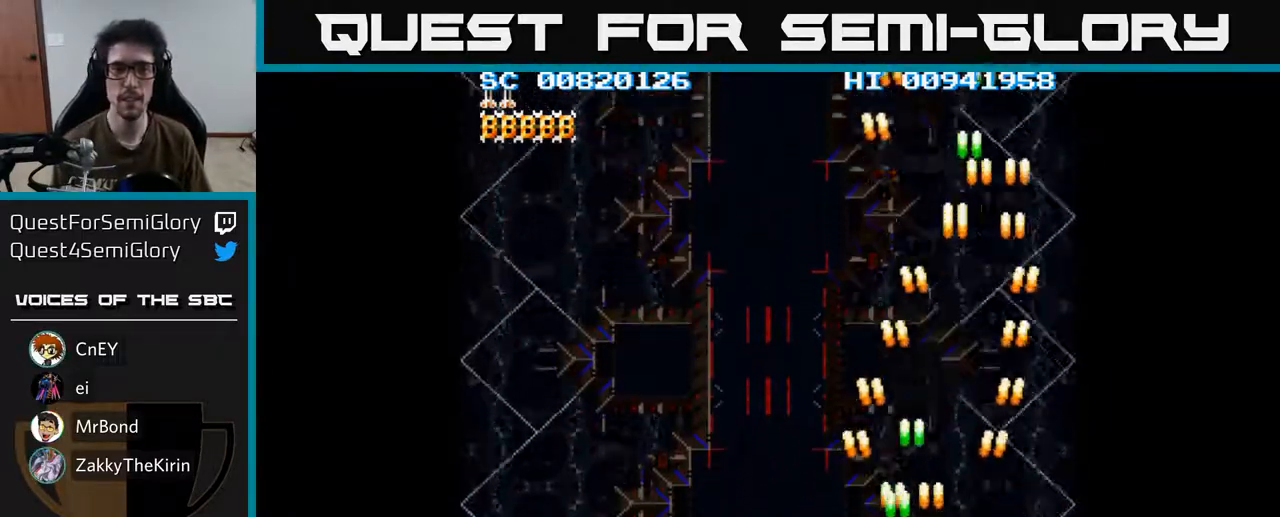
{"buttons": ["DPAD_UP"], "left_stick": "center", "right_stick": "center", "events": [[417, "DPAD_UP", "down"], [467, "A", "up"], [467, "DPAD_LEFT", "up"]]}
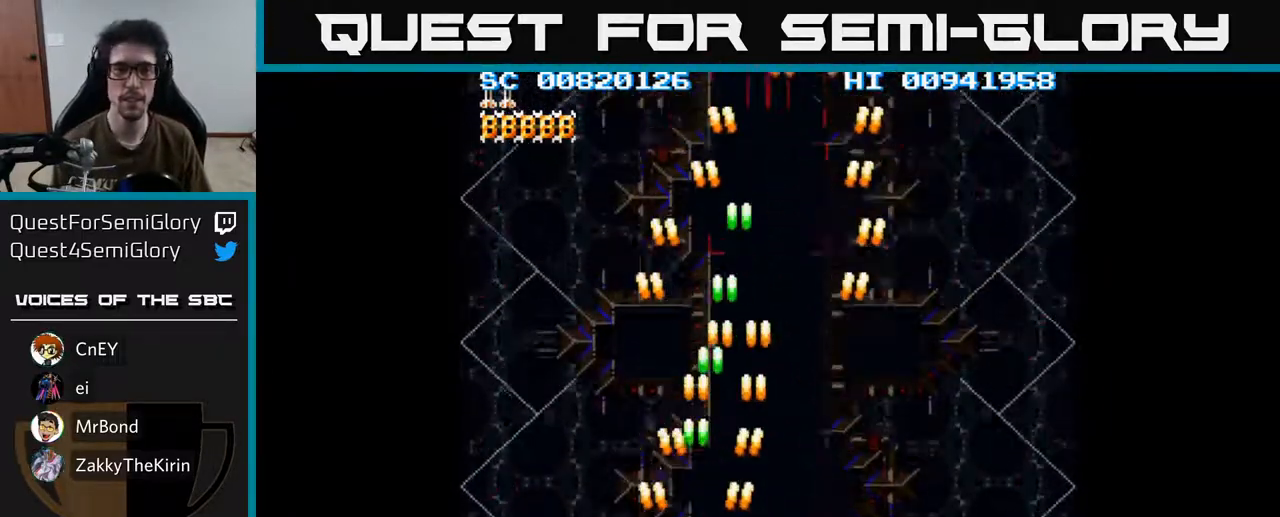
{"buttons": ["DPAD_RIGHT"], "left_stick": "center", "right_stick": "center", "events": [[100, "DPAD_LEFT", "down"], [150, "DPAD_UP", "up"], [217, "DPAD_DOWN", "down"], [300, "DPAD_LEFT", "up"], [450, "DPAD_RIGHT", "down"], [467, "DPAD_DOWN", "up"]]}
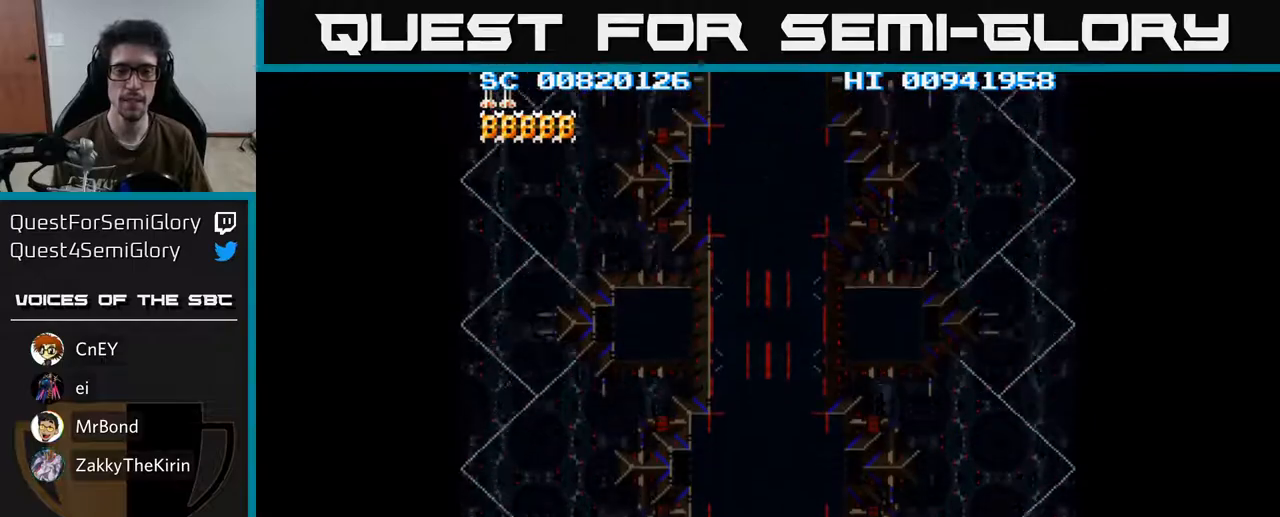
{"buttons": ["A", "DPAD_RIGHT"], "left_stick": "center", "right_stick": "center", "events": [[50, "A", "down"]]}
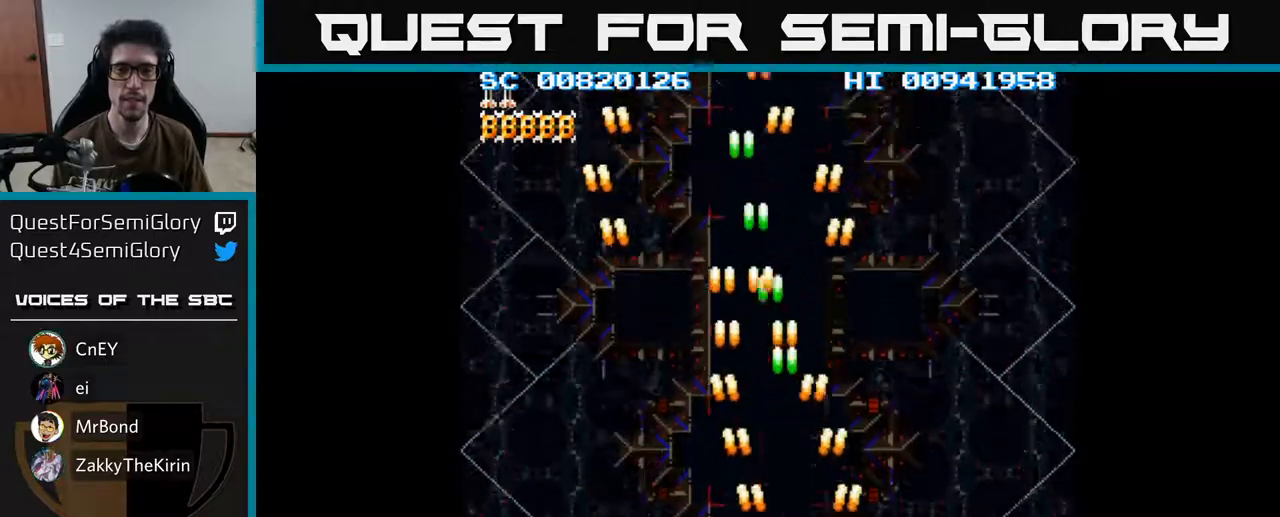
{"buttons": ["A", "DPAD_RIGHT"], "left_stick": "center", "right_stick": "center", "events": [[150, "DPAD_RIGHT", "up"], [233, "DPAD_LEFT", "down"], [350, "DPAD_UP", "down"], [367, "DPAD_LEFT", "up"], [367, "DPAD_UP", "up"], [383, "DPAD_RIGHT", "down"]]}
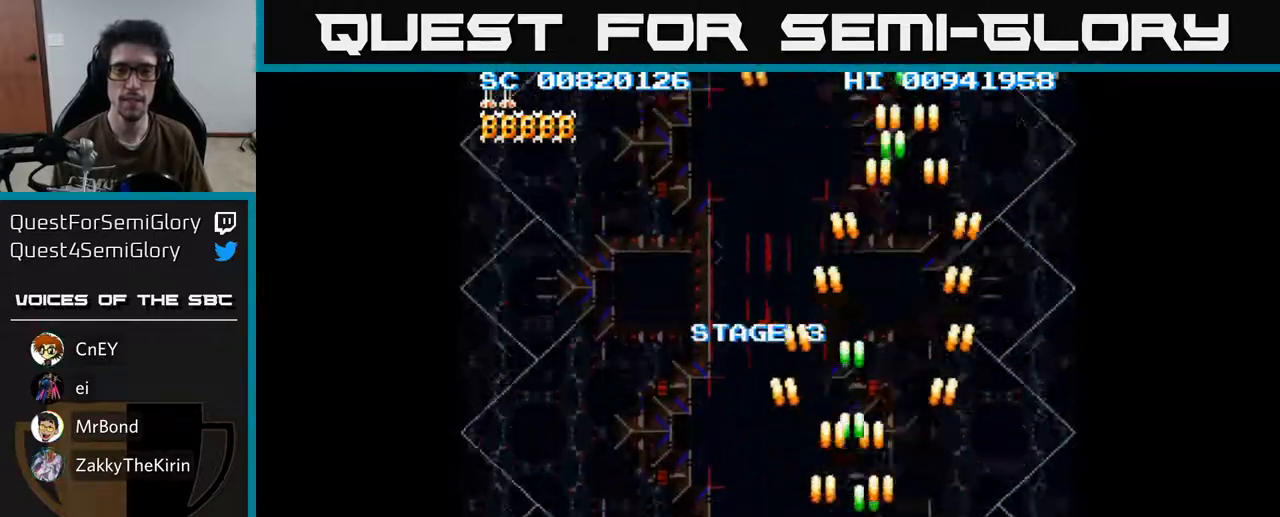
{"buttons": ["A", "DPAD_UP", "DPAD_LEFT"], "left_stick": "center", "right_stick": "center", "events": [[33, "DPAD_DOWN", "down"], [50, "DPAD_RIGHT", "up"], [167, "DPAD_LEFT", "down"], [200, "DPAD_DOWN", "up"], [300, "DPAD_UP", "down"]]}
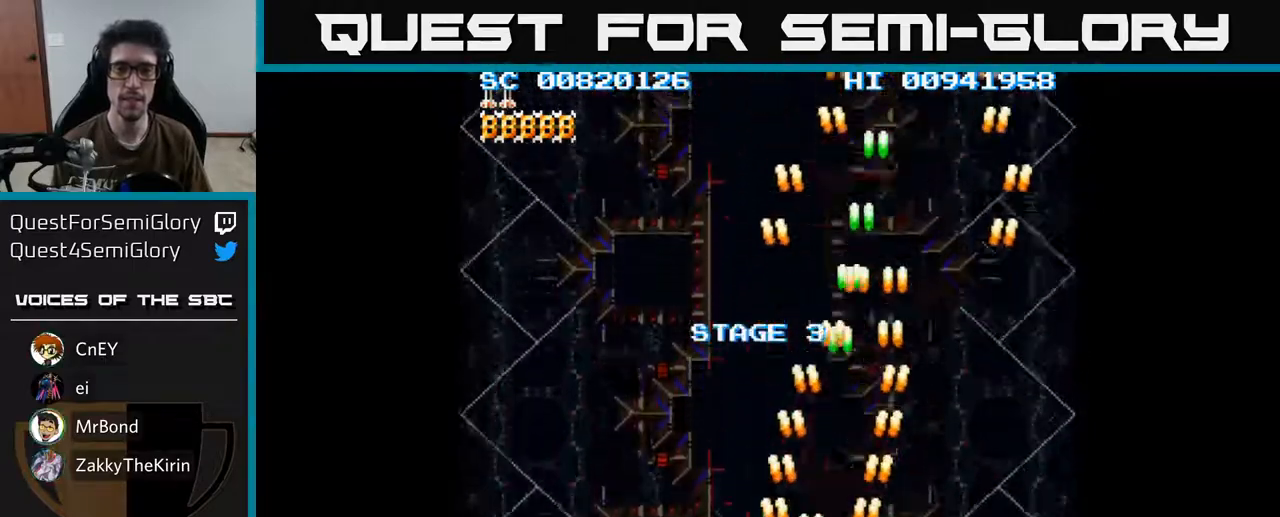
{"buttons": ["A"], "left_stick": "center", "right_stick": "center", "events": [[100, "DPAD_UP", "up"], [117, "DPAD_LEFT", "up"]]}
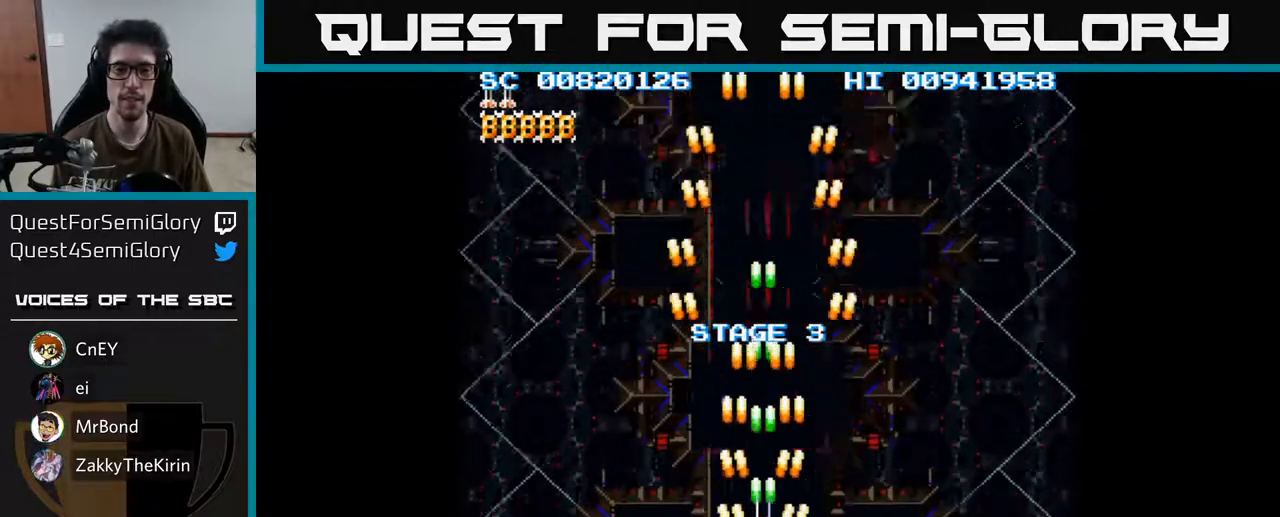
{"buttons": ["A"], "left_stick": "center", "right_stick": "center", "events": []}
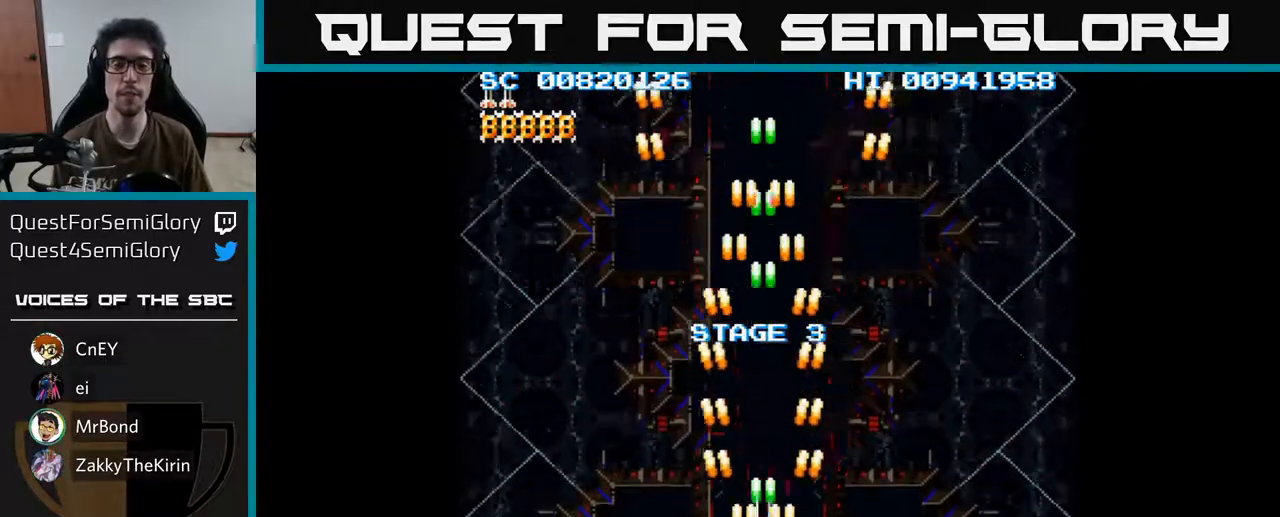
{"buttons": ["A", "DPAD_DOWN"], "left_stick": "center", "right_stick": "center", "events": [[133, "DPAD_DOWN", "down"]]}
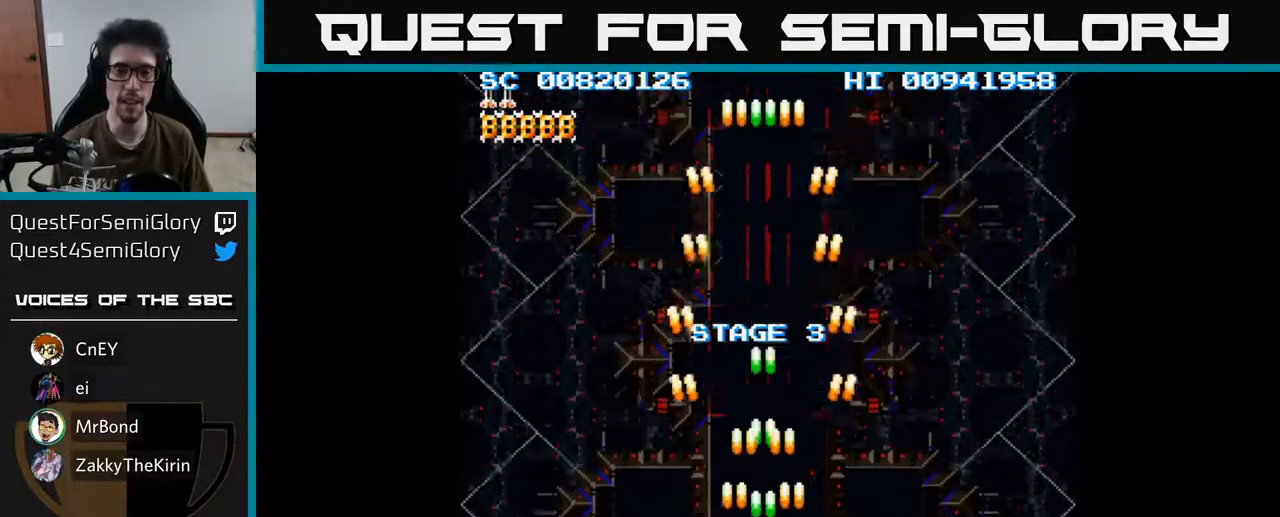
{"buttons": ["A", "DPAD_LEFT"], "left_stick": "center", "right_stick": "center", "events": [[50, "DPAD_DOWN", "up"], [100, "DPAD_UP", "down"], [383, "DPAD_LEFT", "down"], [400, "DPAD_UP", "up"]]}
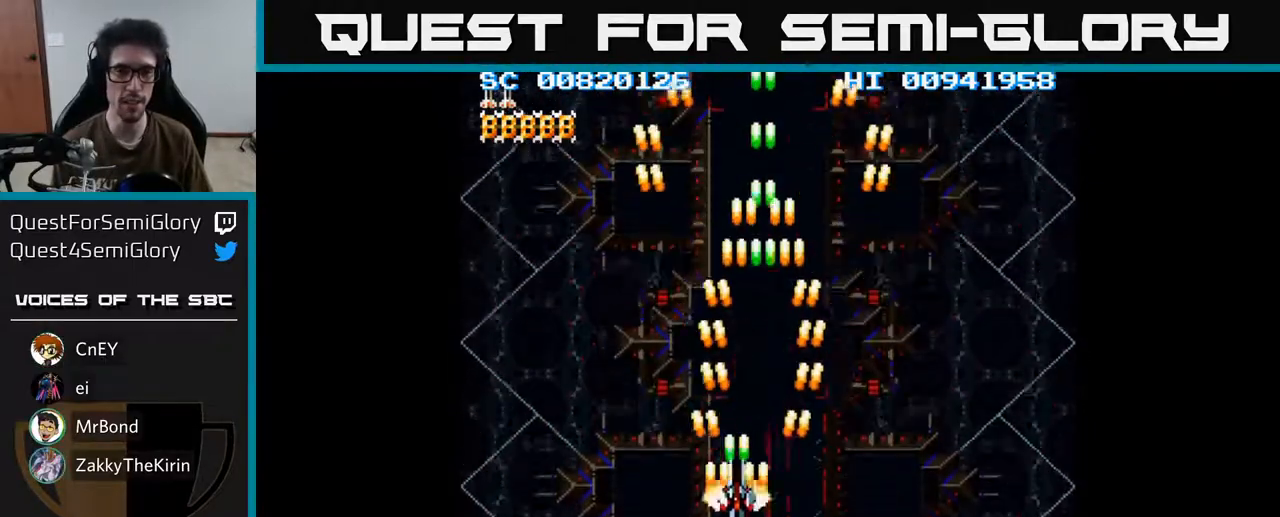
{"buttons": ["A", "DPAD_RIGHT"], "left_stick": "center", "right_stick": "center", "events": [[133, "DPAD_DOWN", "down"], [183, "DPAD_LEFT", "up"], [367, "DPAD_RIGHT", "down"], [500, "DPAD_DOWN", "up"]]}
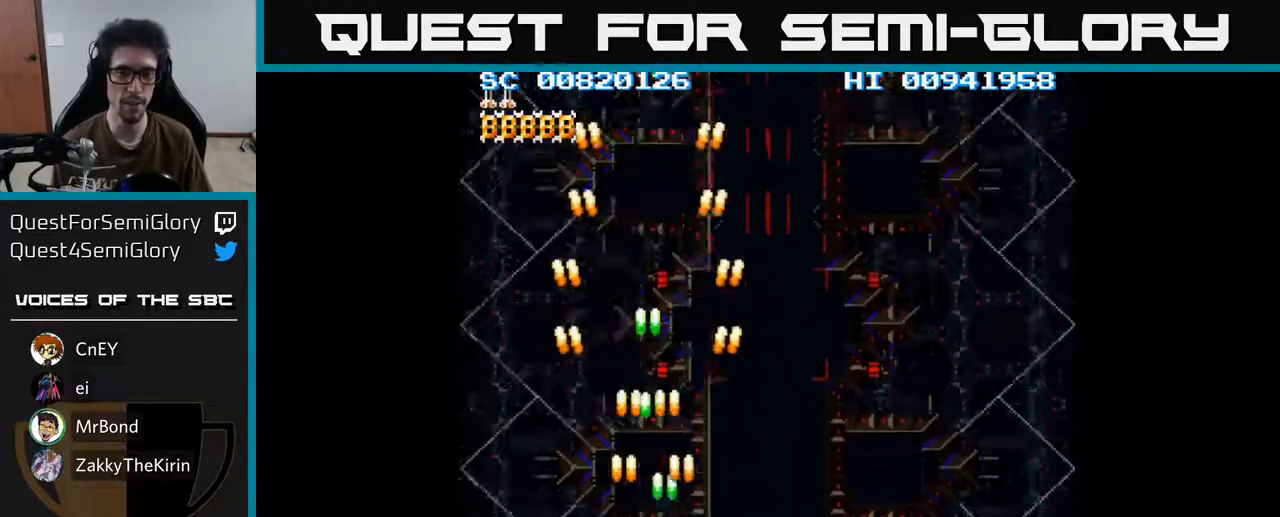
{"buttons": ["A", "DPAD_UP"], "left_stick": "center", "right_stick": "center", "events": [[383, "DPAD_RIGHT", "up"], [417, "DPAD_UP", "down"]]}
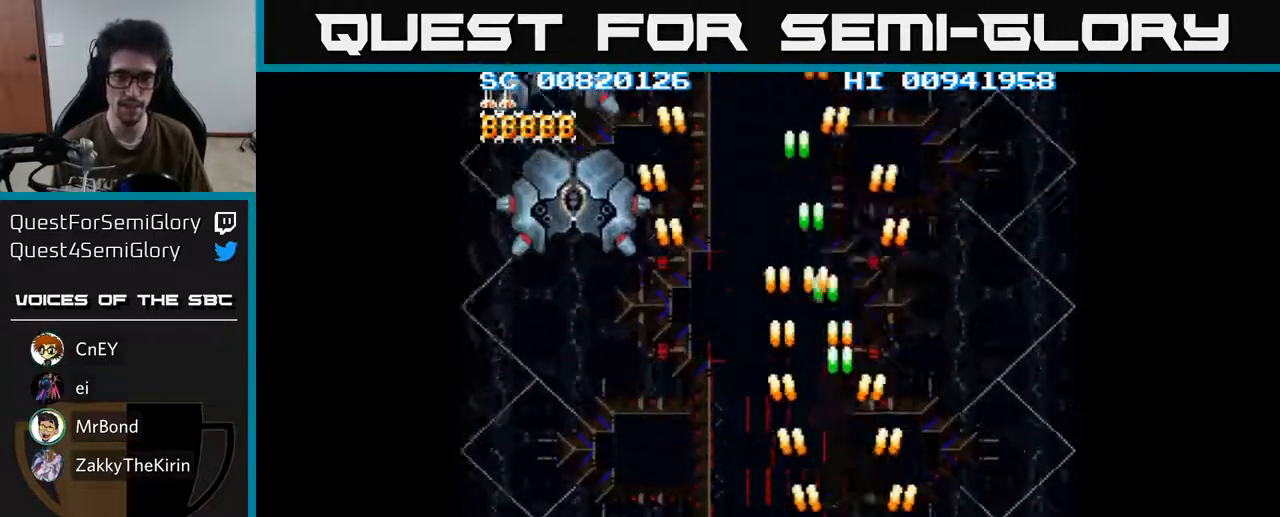
{"buttons": ["A", "DPAD_DOWN", "DPAD_RIGHT"], "left_stick": "center", "right_stick": "center", "events": [[50, "DPAD_LEFT", "down"], [133, "DPAD_UP", "up"], [217, "DPAD_DOWN", "down"], [250, "DPAD_LEFT", "up"], [300, "DPAD_RIGHT", "down"]]}
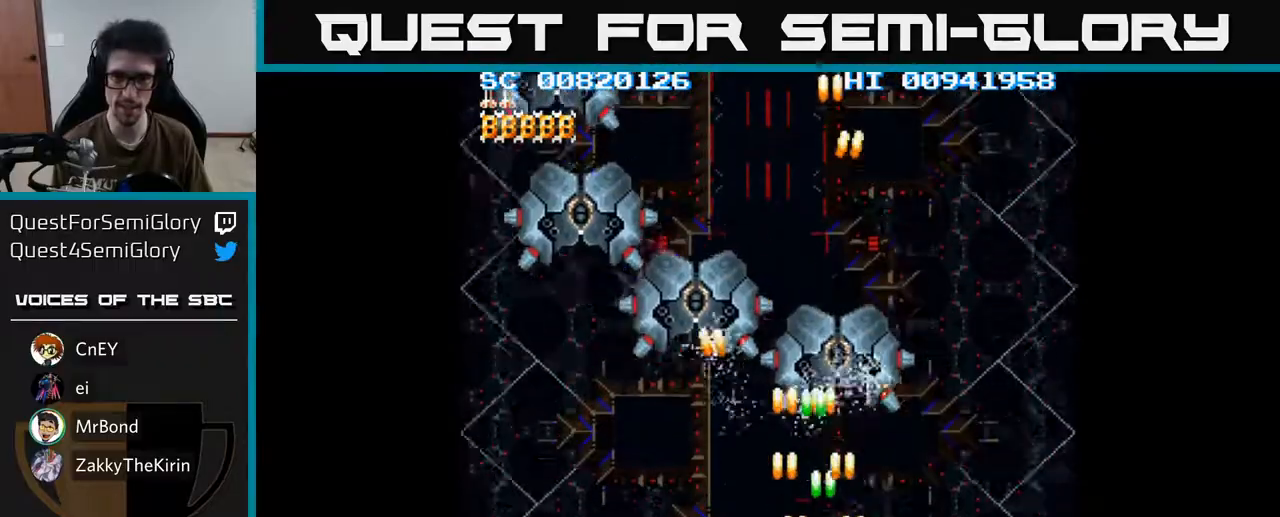
{"buttons": ["A"], "left_stick": "center", "right_stick": "center", "events": [[200, "DPAD_DOWN", "up"], [200, "DPAD_RIGHT", "up"]]}
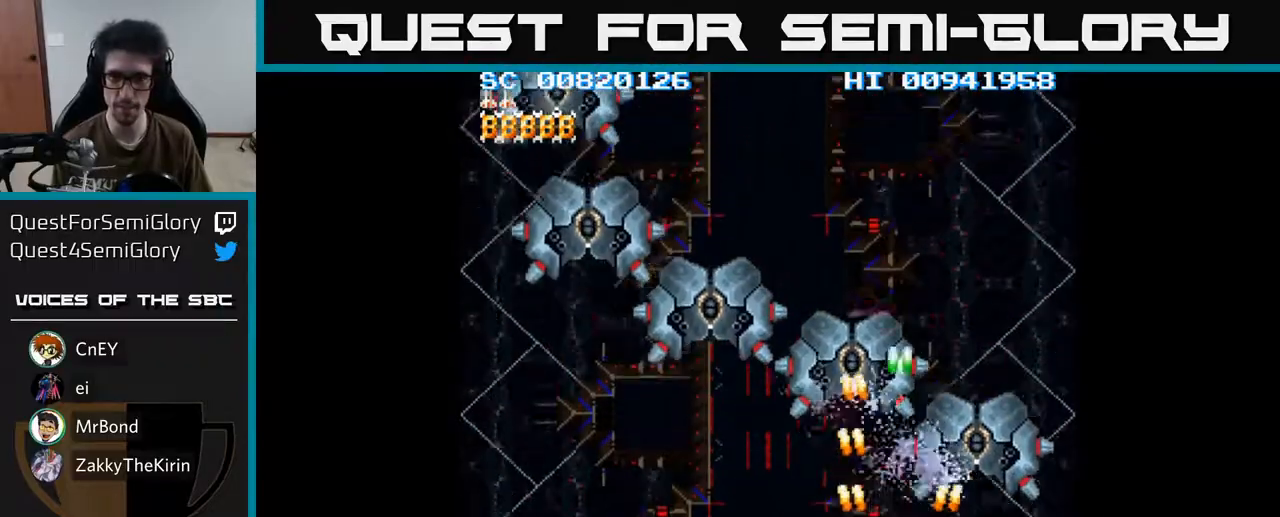
{"buttons": ["A"], "left_stick": "center", "right_stick": "center", "events": []}
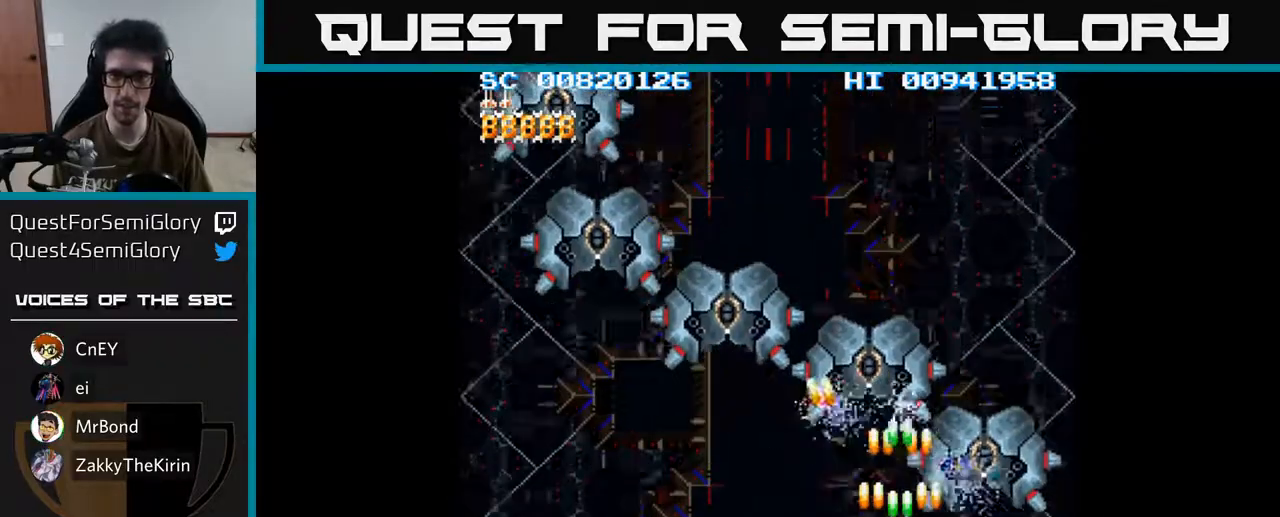
{"buttons": ["A", "DPAD_LEFT"], "left_stick": "center", "right_stick": "center", "events": [[467, "DPAD_LEFT", "down"]]}
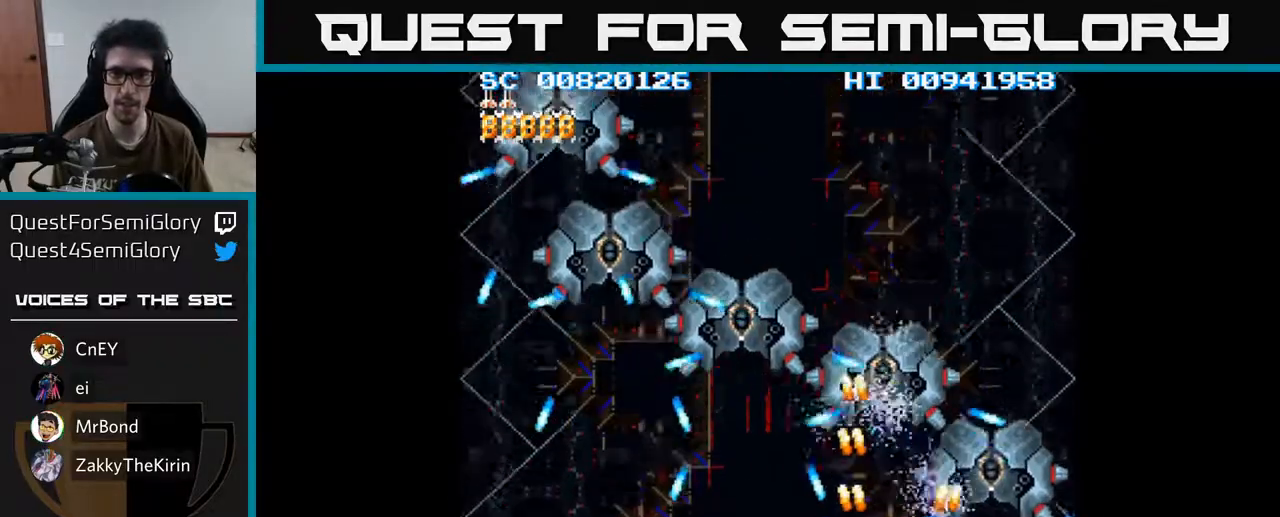
{"buttons": ["A", "DPAD_LEFT"], "left_stick": "center", "right_stick": "center", "events": [[233, "DPAD_LEFT", "up"], [250, "DPAD_RIGHT", "down"], [350, "DPAD_RIGHT", "up"], [367, "DPAD_LEFT", "down"], [433, "DPAD_DOWN", "down"], [483, "DPAD_DOWN", "up"]]}
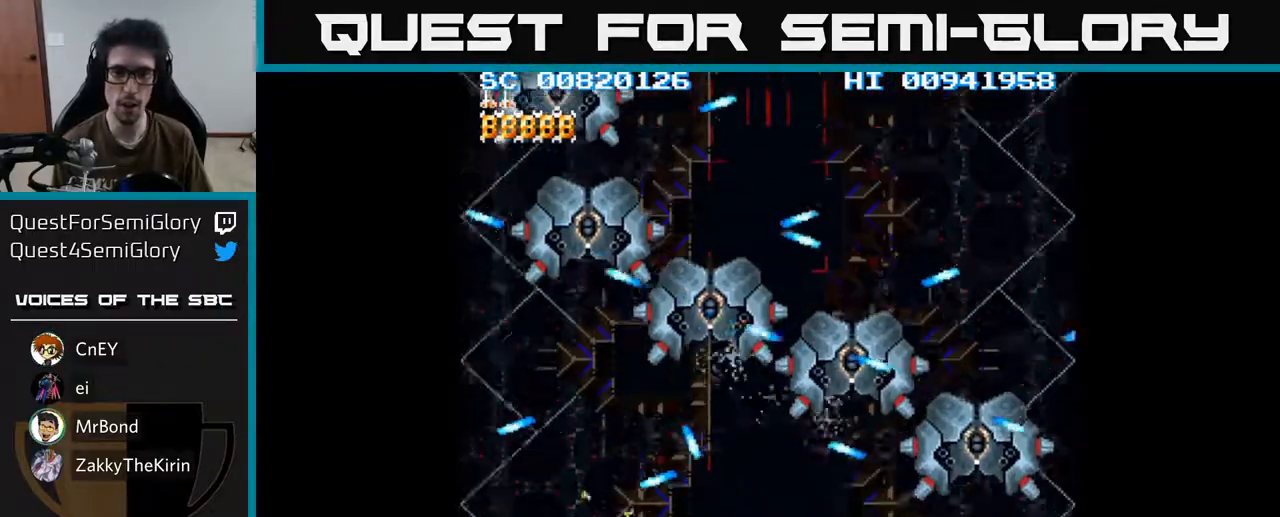
{"buttons": ["A"], "left_stick": "center", "right_stick": "center", "events": [[217, "DPAD_LEFT", "up"]]}
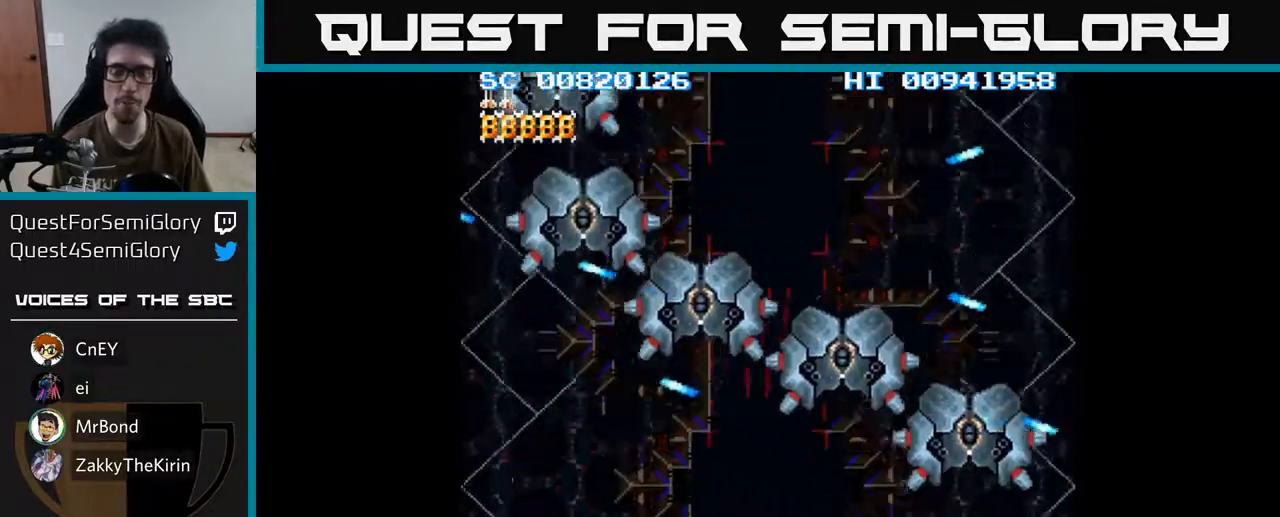
{"buttons": ["A"], "left_stick": "center", "right_stick": "center", "events": []}
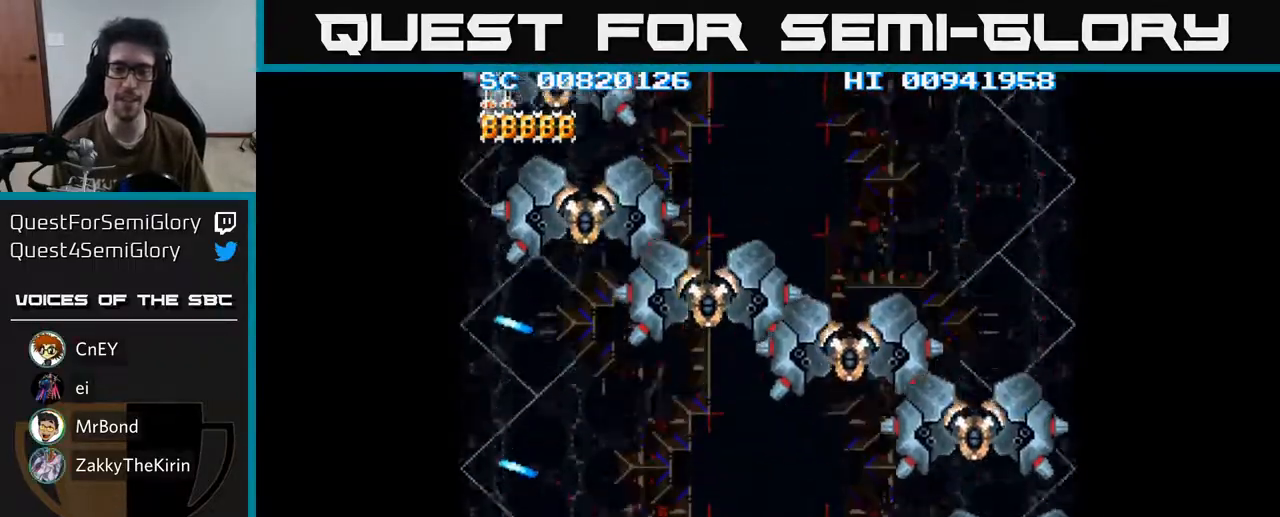
{"buttons": ["A"], "left_stick": "center", "right_stick": "center", "events": []}
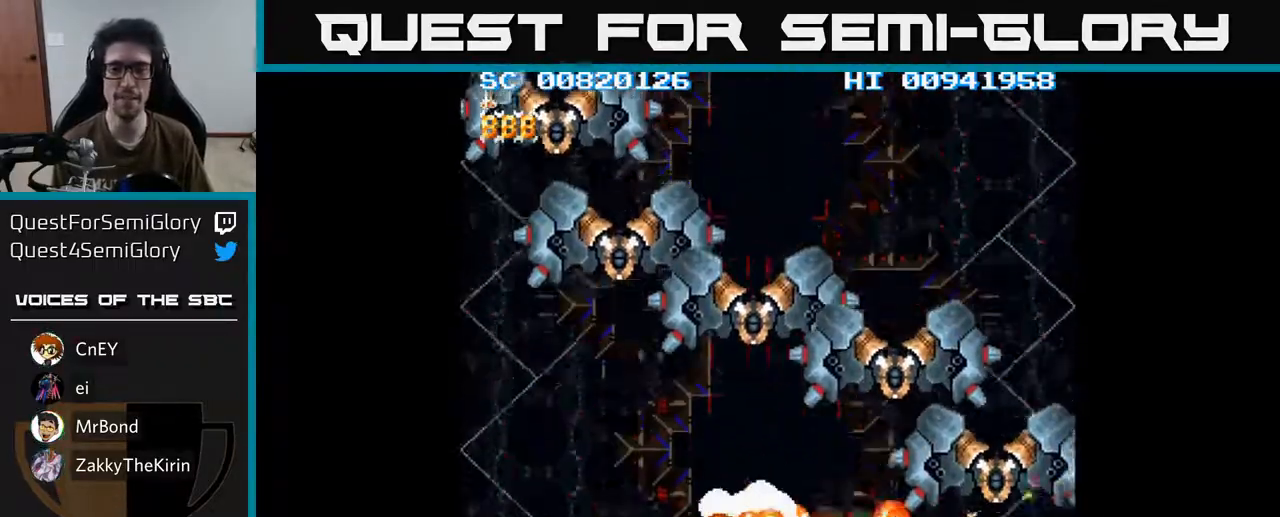
{"buttons": ["A"], "left_stick": "center", "right_stick": "center", "events": []}
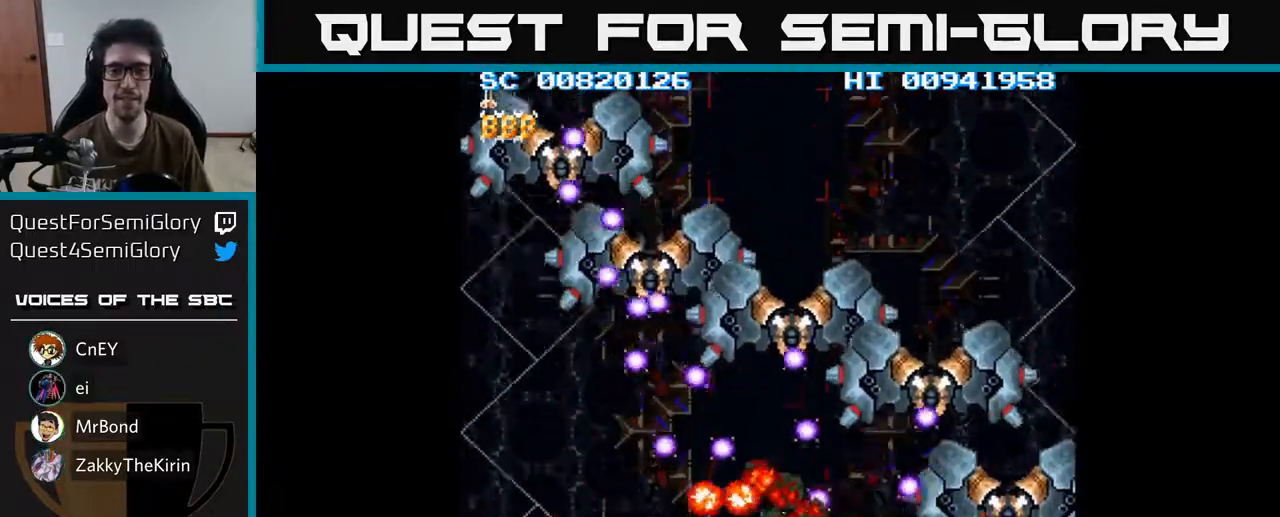
{"buttons": ["A", "DPAD_UP", "DPAD_RIGHT"], "left_stick": "center", "right_stick": "center", "events": [[217, "DPAD_UP", "down"], [467, "DPAD_RIGHT", "down"]]}
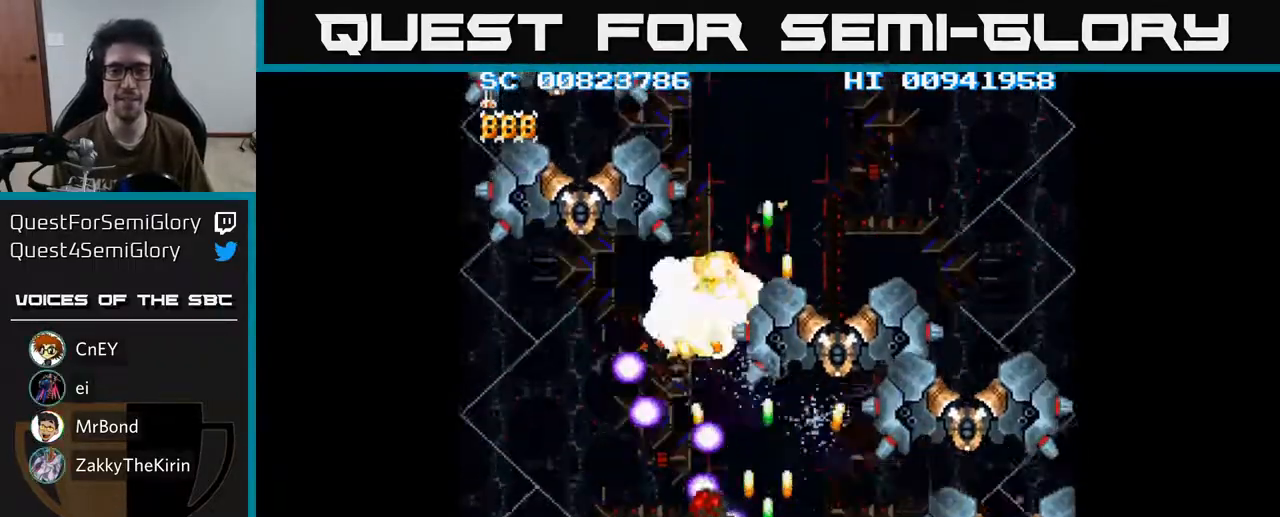
{"buttons": ["A", "DPAD_DOWN", "DPAD_RIGHT"], "left_stick": "center", "right_stick": "center", "events": [[33, "DPAD_RIGHT", "up"], [133, "DPAD_RIGHT", "down"], [267, "DPAD_UP", "up"], [350, "DPAD_DOWN", "down"]]}
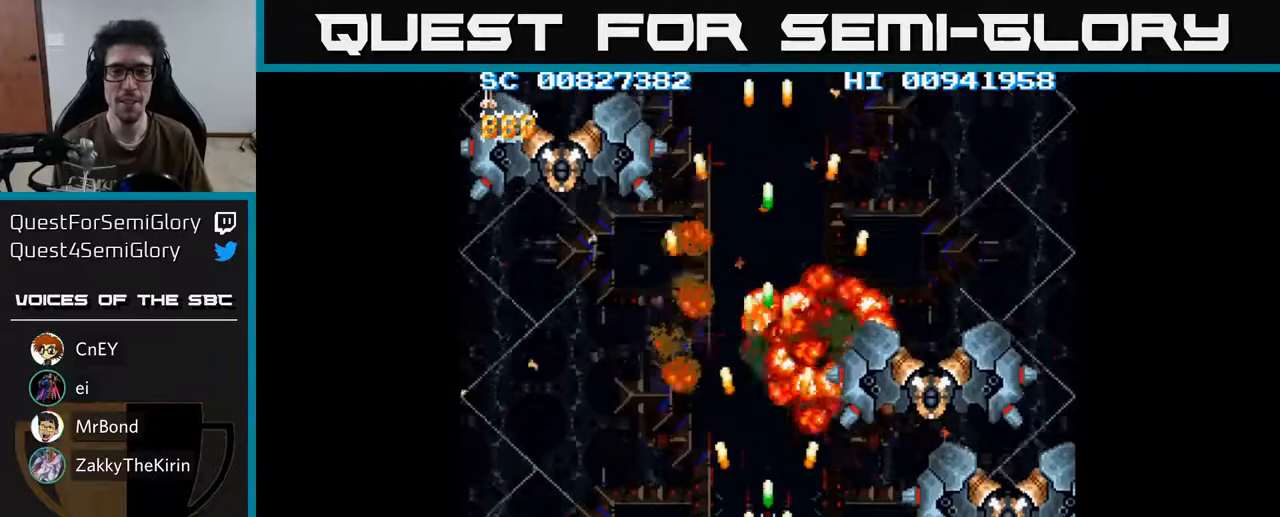
{"buttons": ["A", "DPAD_DOWN", "DPAD_RIGHT"], "left_stick": "center", "right_stick": "center", "events": [[200, "DPAD_DOWN", "up"], [367, "DPAD_DOWN", "down"], [417, "DPAD_RIGHT", "up"], [450, "DPAD_RIGHT", "down"]]}